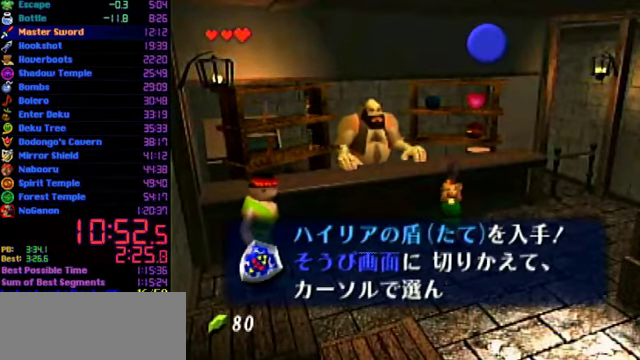
Gameplay with a controller (Nintendo layout); each line is a JSON object with the inputs held at the frame after it. "events" lists button and stick changes between this image and that frame as [ms after this image, input, new state], when the widget could be followed in between. Not read: L3 R3.
{"buttons": ["B"], "left_stick": "center", "events": [[100, "A", "up"], [100, "B", "down"], [167, "A", "down"], [167, "B", "up"], [234, "A", "up"], [234, "B", "down"], [300, "A", "down"], [300, "B", "up"], [500, "A", "up"], [500, "B", "down"]]}
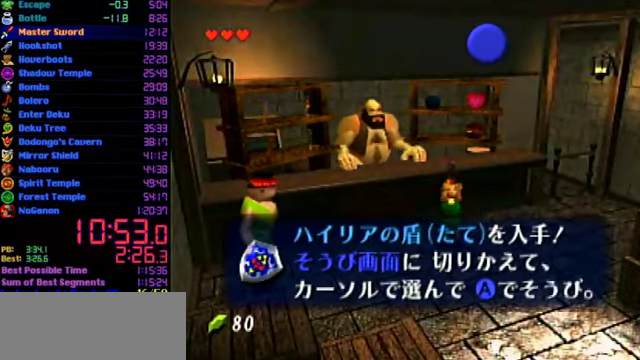
{"buttons": [], "left_stick": "down", "events": [[67, "A", "down"], [67, "B", "up"], [134, "B", "down"], [234, "A", "up"], [267, "left_stick", "down"], [300, "B", "up"]]}
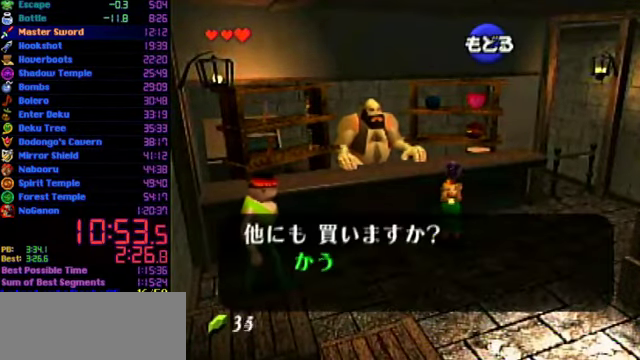
{"buttons": [], "left_stick": "down", "events": [[34, "B", "down"], [100, "B", "up"], [367, "B", "down"], [434, "B", "up"]]}
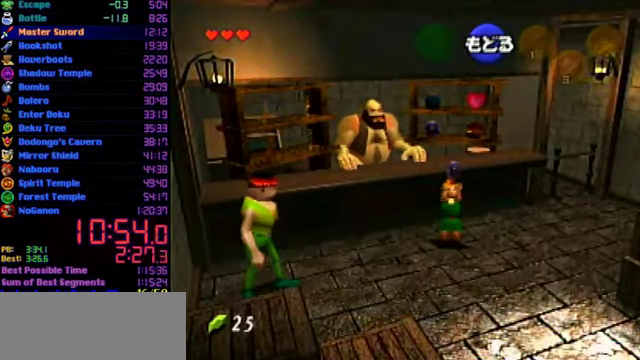
{"buttons": [], "left_stick": "down", "events": [[334, "A", "down"], [400, "A", "up"]]}
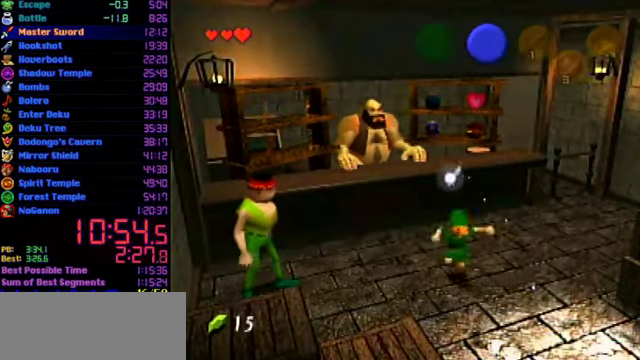
{"buttons": [], "left_stick": "down", "events": []}
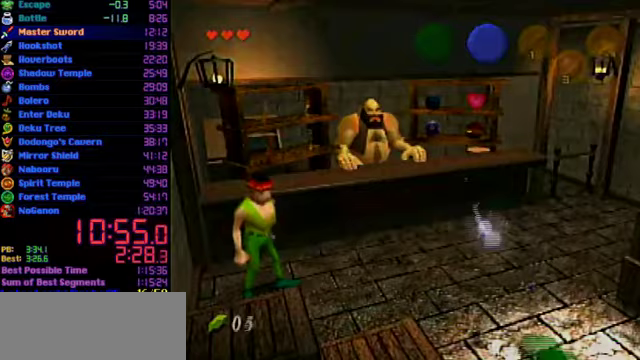
{"buttons": [], "left_stick": "center", "events": [[100, "left_stick", "center"]]}
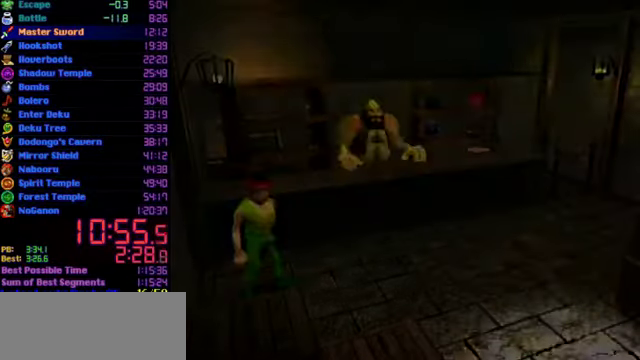
{"buttons": [], "left_stick": "center", "events": []}
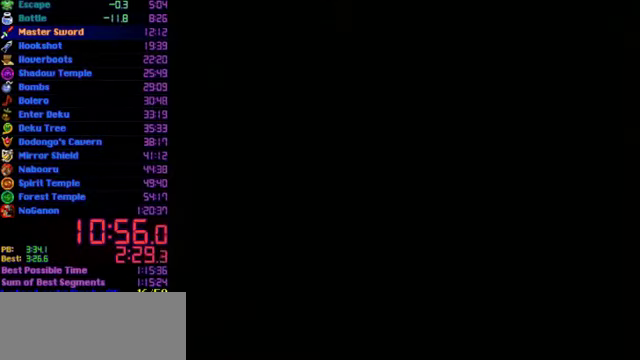
{"buttons": [], "left_stick": "down-left", "events": [[400, "left_stick", "down-left"]]}
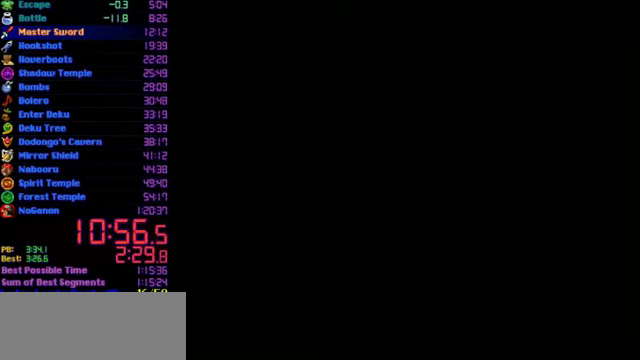
{"buttons": [], "left_stick": "down-left", "events": []}
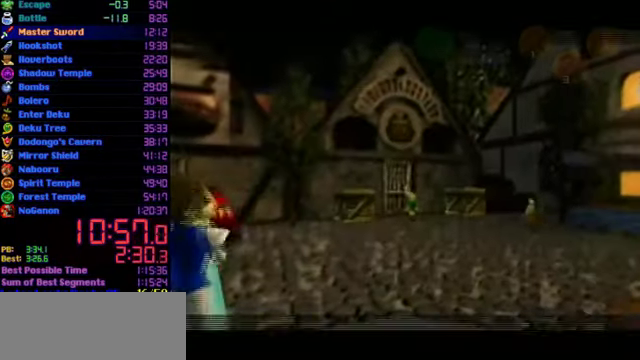
{"buttons": ["A"], "left_stick": "down-left", "events": [[400, "A", "down"]]}
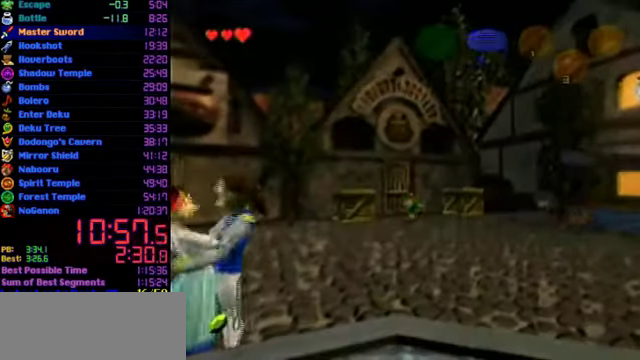
{"buttons": [], "left_stick": "left", "events": [[133, "A", "up"], [467, "left_stick", "left"]]}
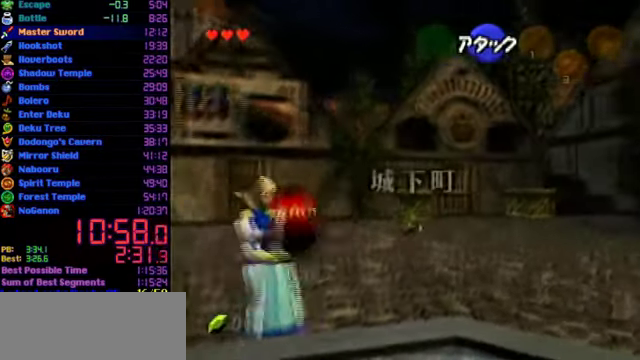
{"buttons": [], "left_stick": "left", "events": [[233, "A", "down"], [500, "A", "up"]]}
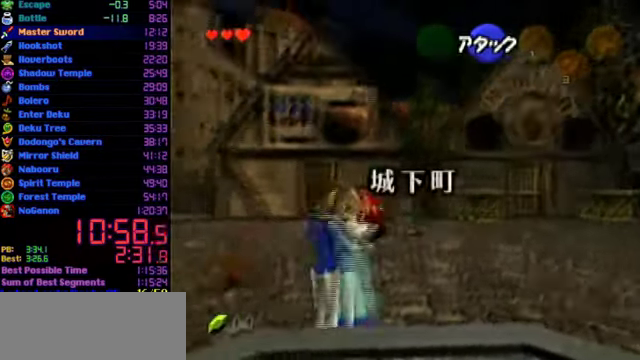
{"buttons": [], "left_stick": "up-left", "events": [[300, "left_stick", "up-left"]]}
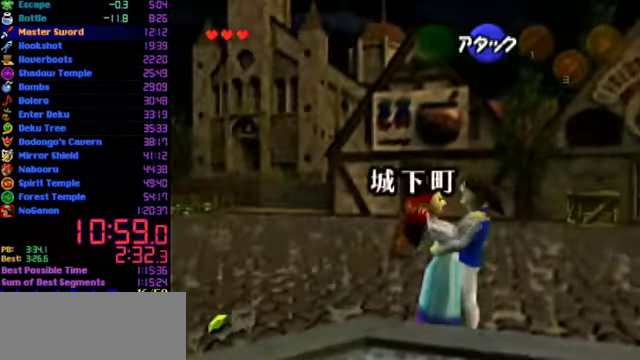
{"buttons": [], "left_stick": "up-left", "events": [[33, "A", "down"], [500, "A", "up"]]}
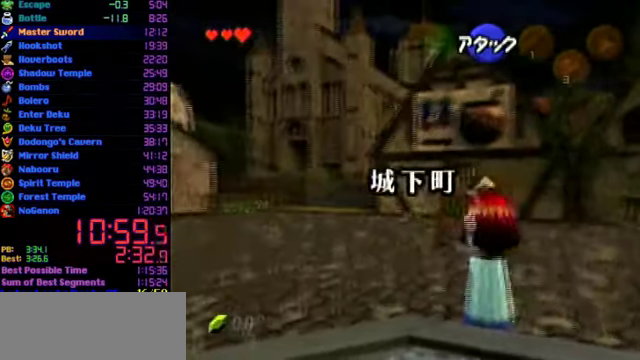
{"buttons": ["A"], "left_stick": "up", "events": [[333, "left_stick", "up"], [433, "A", "down"]]}
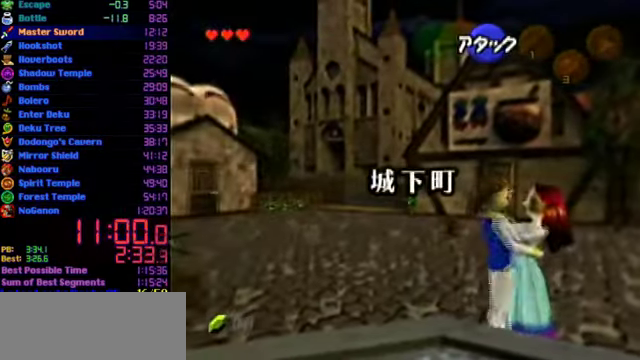
{"buttons": [], "left_stick": "center", "events": [[300, "A", "up"], [500, "left_stick", "center"]]}
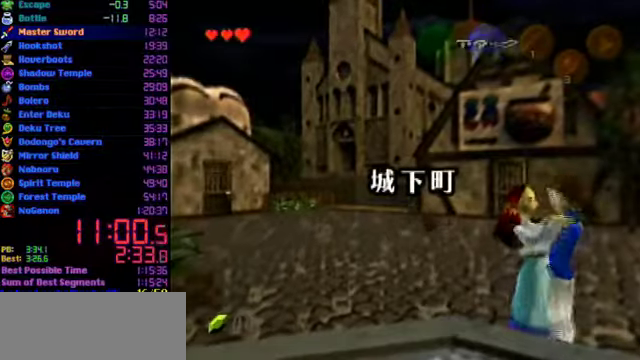
{"buttons": [], "left_stick": "center", "events": []}
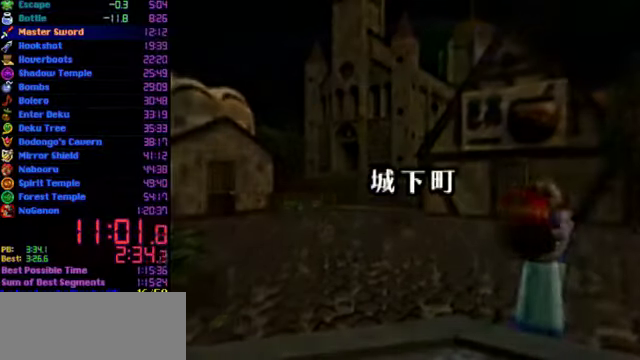
{"buttons": [], "left_stick": "center", "events": []}
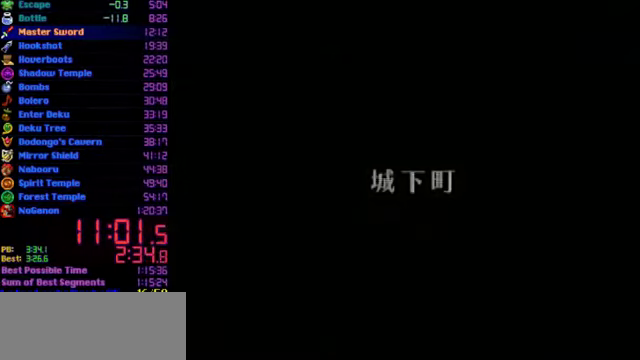
{"buttons": [], "left_stick": "up-left", "events": [[300, "left_stick", "up-left"]]}
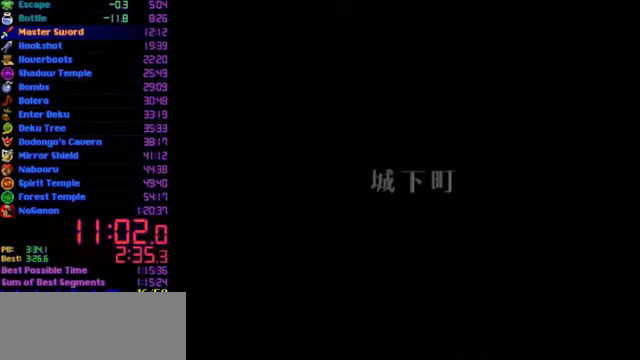
{"buttons": [], "left_stick": "up-left", "events": []}
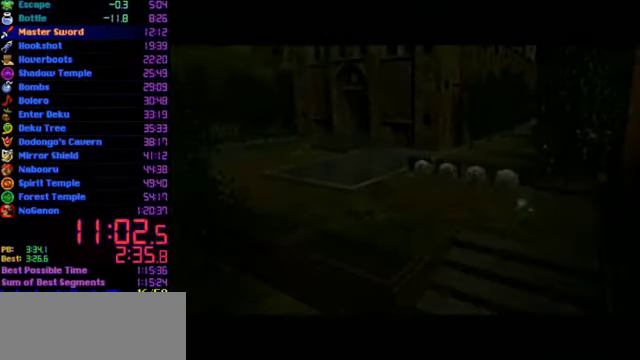
{"buttons": [], "left_stick": "left", "events": [[333, "left_stick", "left"]]}
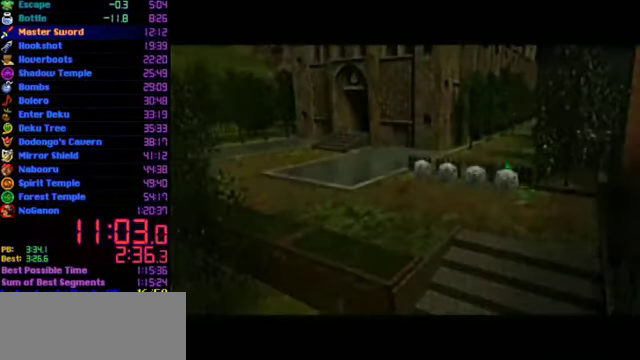
{"buttons": [], "left_stick": "left", "events": [[133, "A", "down"], [400, "A", "up"]]}
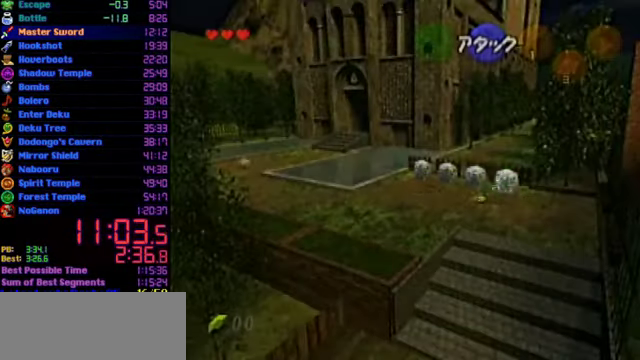
{"buttons": ["A"], "left_stick": "left", "events": [[466, "A", "down"]]}